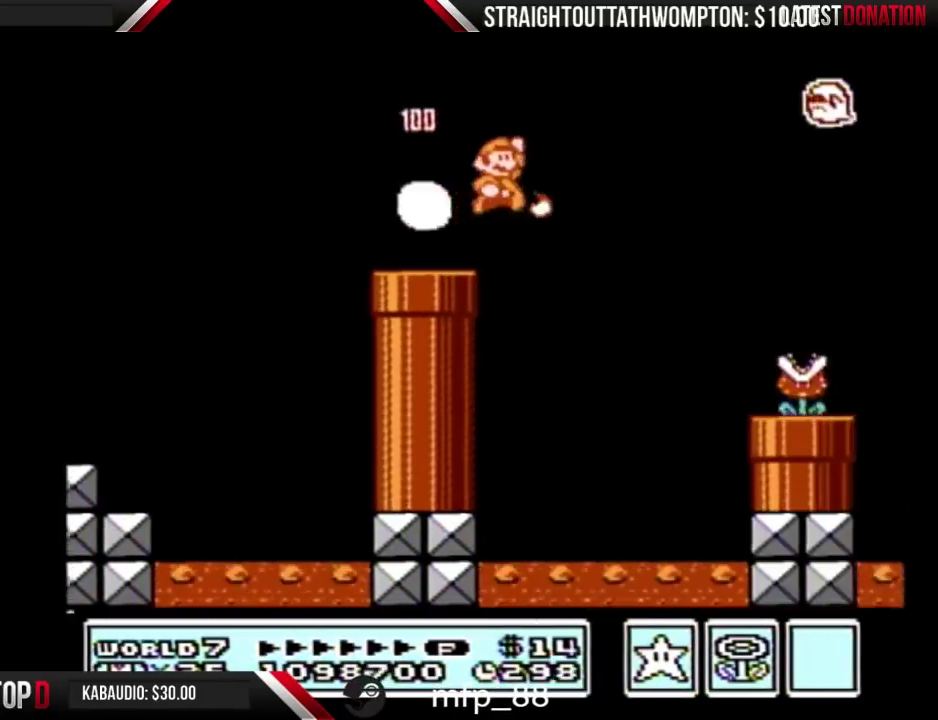
Gameplay with a controller (Nintendo layout); each line is a JSON object with the inputs held at the frame after it. "events" lists button and stick changes between this image and that frame as [ms after this image, input, new state], when the widget could be followed in between. Not read: L3 R3.
{"buttons": ["B", "DPAD_RIGHT"], "events": [[33, "A", "up"]]}
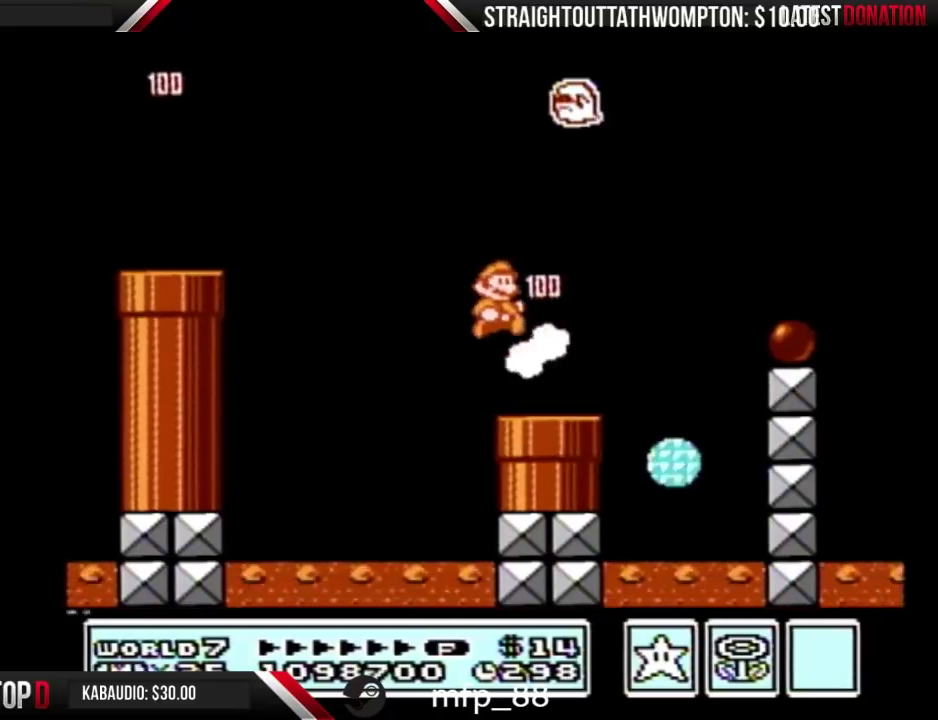
{"buttons": ["B", "DPAD_RIGHT"], "events": [[233, "A", "down"], [300, "A", "up"]]}
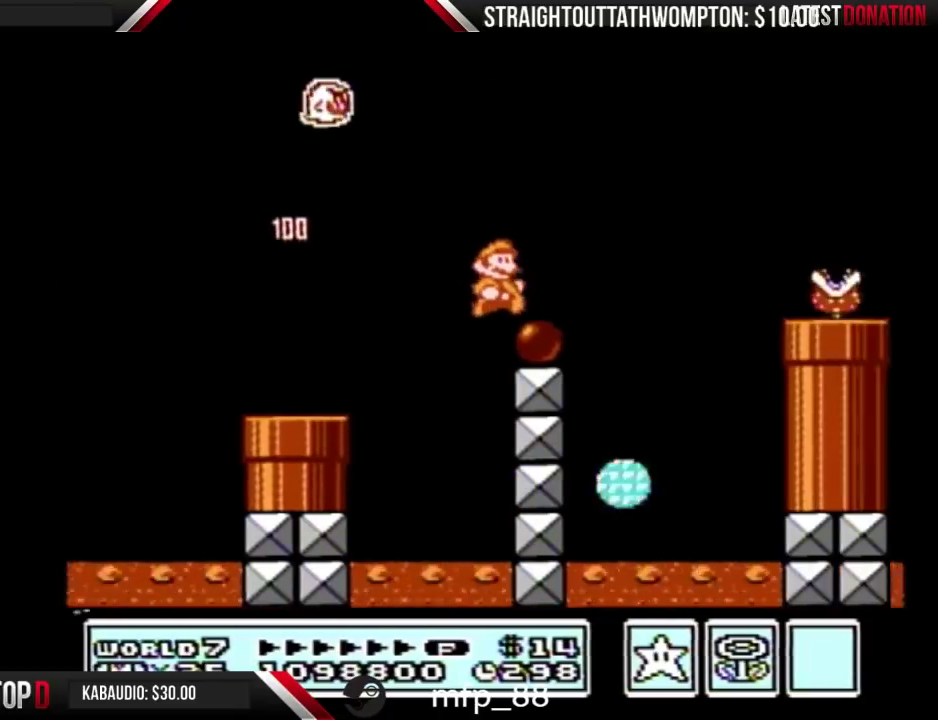
{"buttons": ["B", "DPAD_RIGHT"], "events": [[200, "A", "down"], [433, "A", "up"]]}
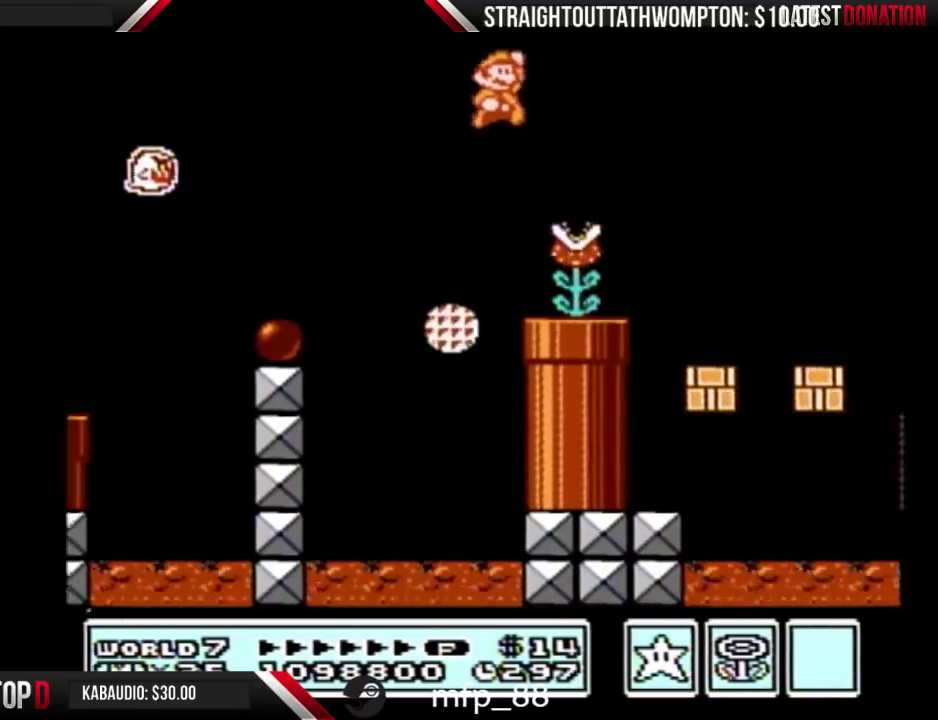
{"buttons": ["B", "DPAD_LEFT"], "events": [[200, "DPAD_RIGHT", "up"], [233, "DPAD_LEFT", "down"]]}
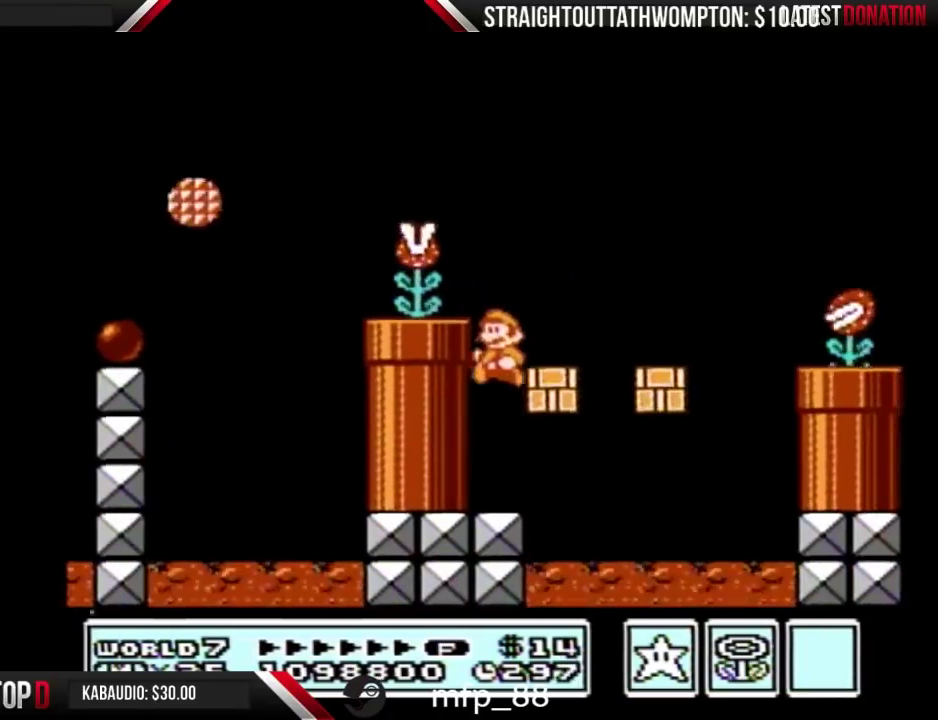
{"buttons": ["B", "DPAD_LEFT"], "events": [[67, "DPAD_LEFT", "up"], [100, "DPAD_RIGHT", "down"], [367, "DPAD_RIGHT", "up"], [400, "A", "down"], [400, "DPAD_LEFT", "down"], [500, "A", "up"]]}
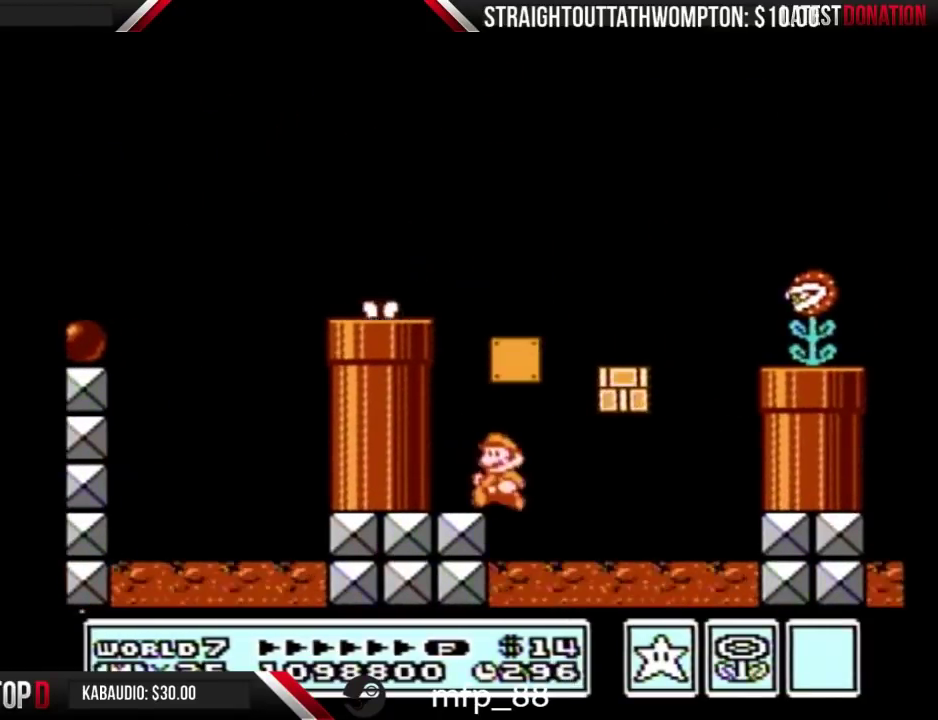
{"buttons": ["A", "B", "DPAD_RIGHT"], "events": [[333, "DPAD_LEFT", "up"], [367, "A", "down"], [367, "DPAD_RIGHT", "down"]]}
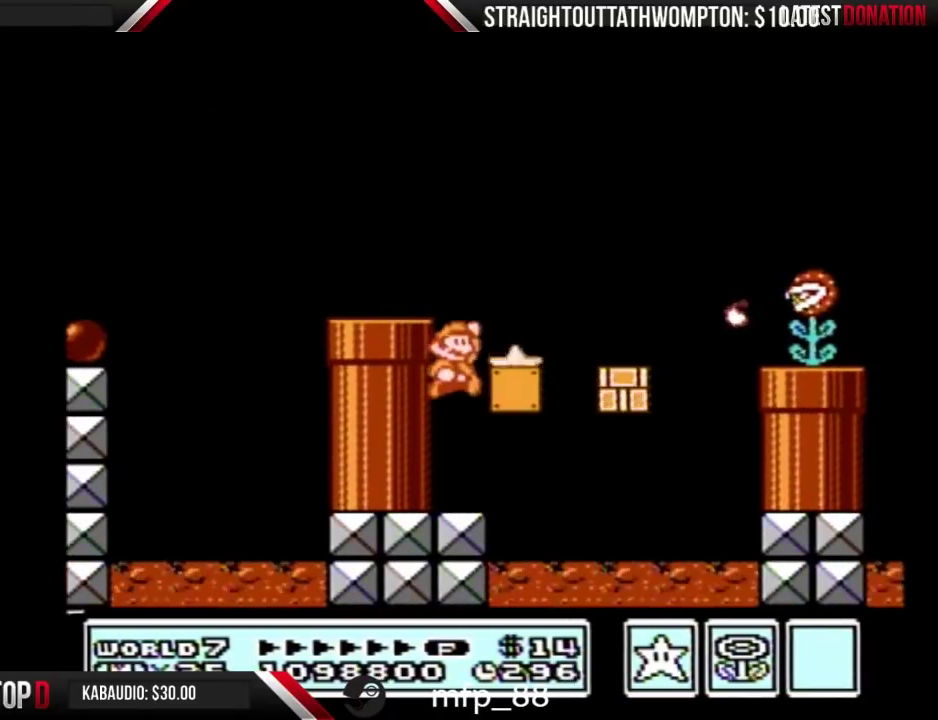
{"buttons": ["A", "B", "DPAD_RIGHT"], "events": [[67, "A", "up"], [400, "A", "down"]]}
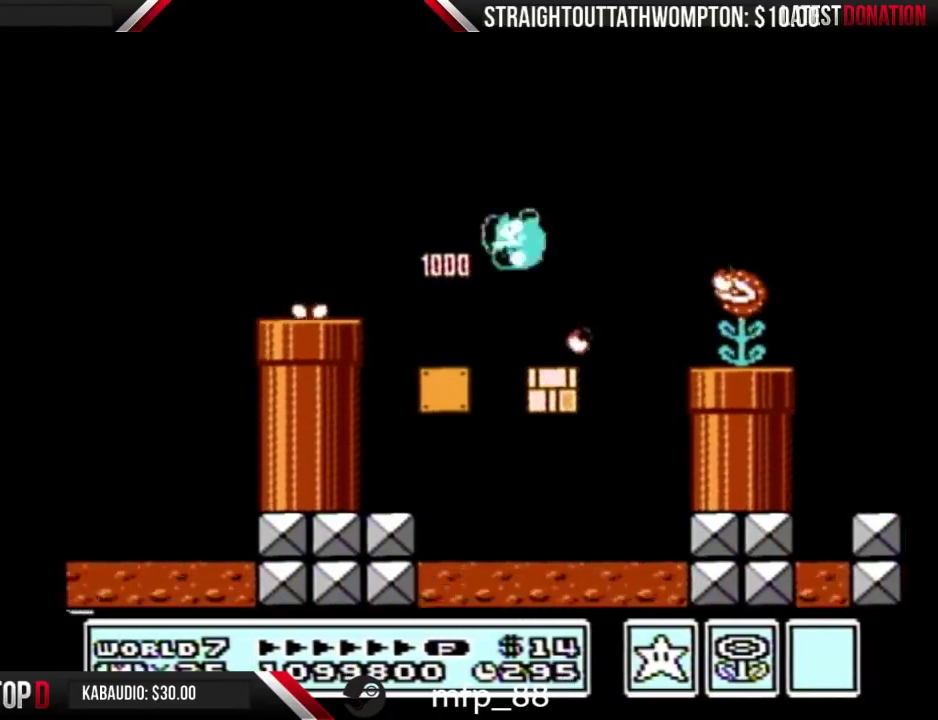
{"buttons": ["B", "DPAD_RIGHT"], "events": [[33, "A", "up"]]}
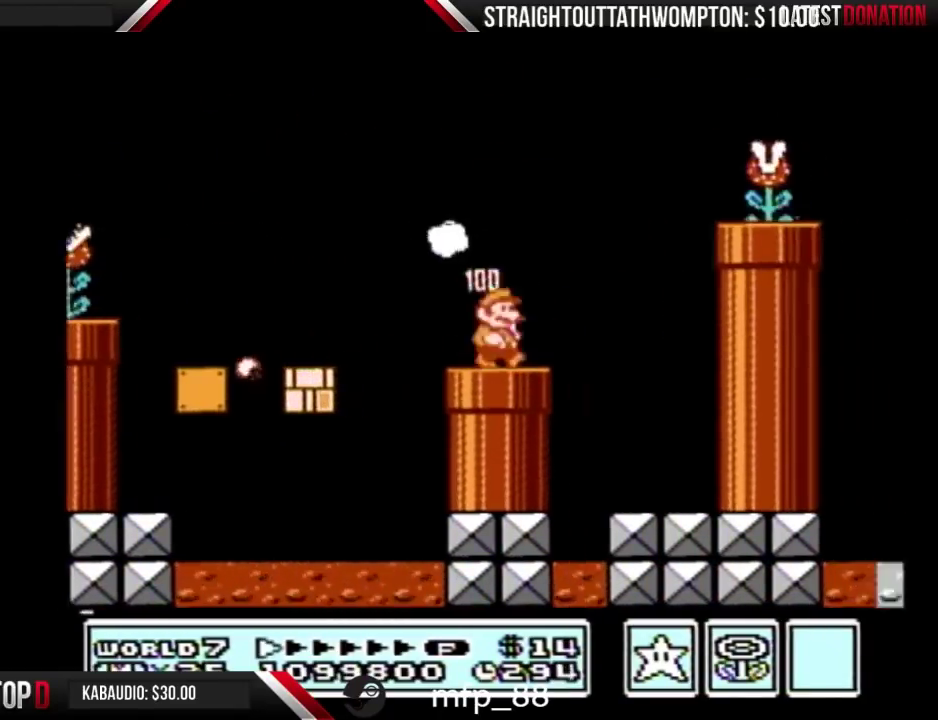
{"buttons": ["A", "B", "DPAD_RIGHT"], "events": [[133, "A", "down"]]}
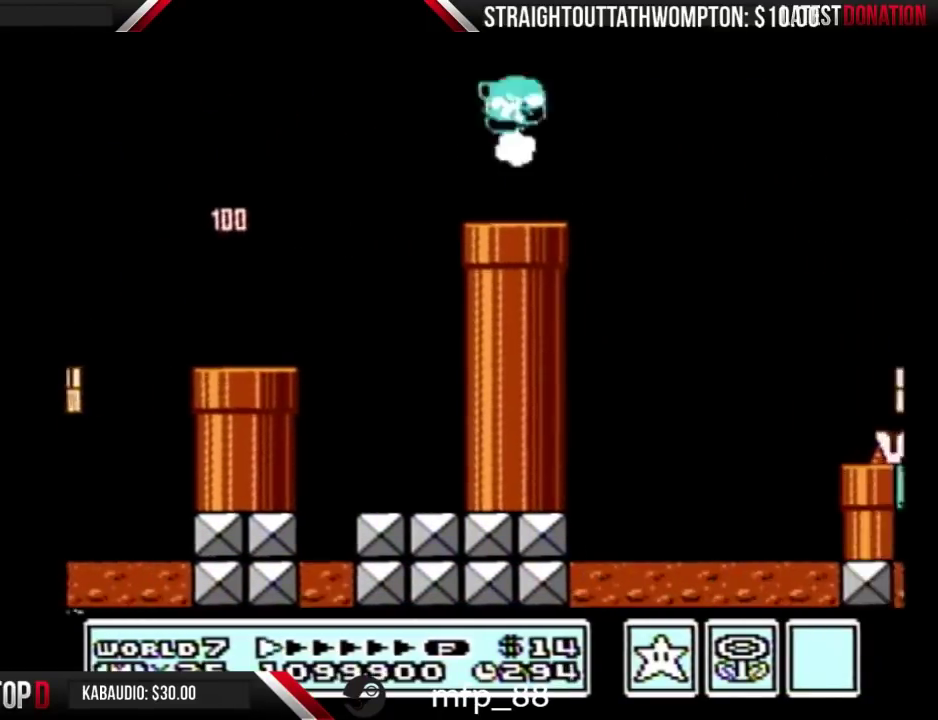
{"buttons": ["A", "B", "DPAD_RIGHT"]}
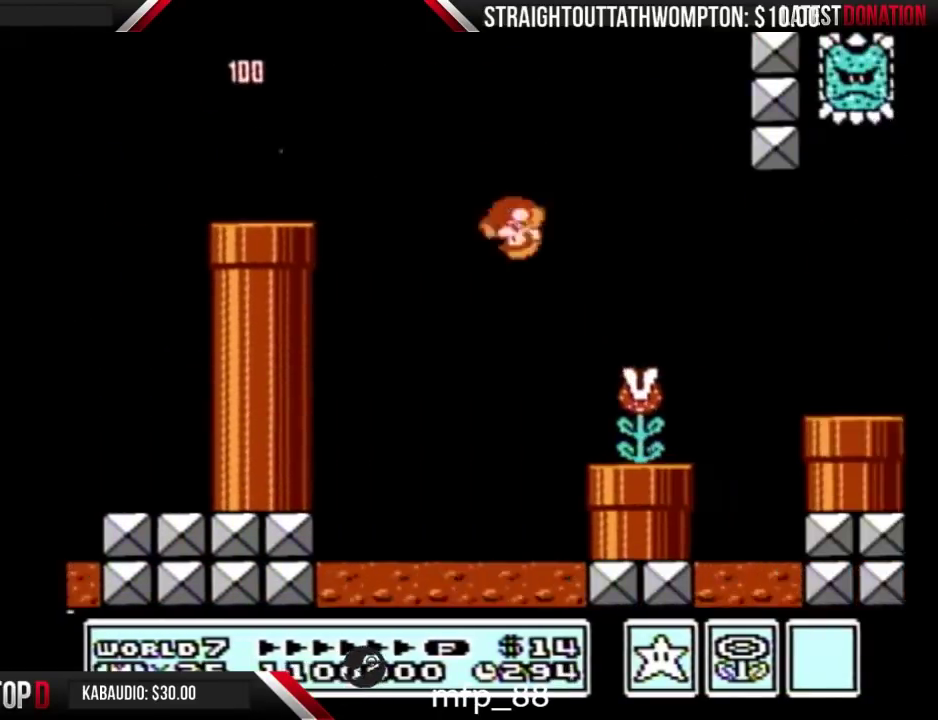
{"buttons": ["B", "DPAD_RIGHT"], "events": [[67, "A", "up"], [367, "A", "down"], [400, "A", "up"]]}
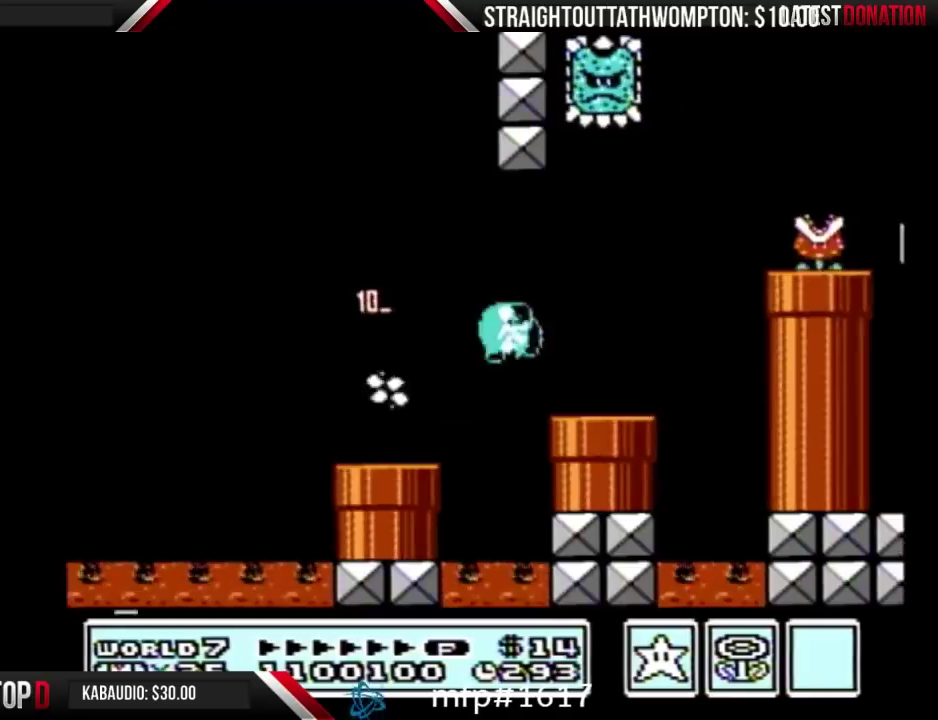
{"buttons": ["A", "B", "DPAD_RIGHT"], "events": [[267, "DPAD_LEFT", "down"], [267, "DPAD_RIGHT", "up"], [333, "A", "down"], [400, "DPAD_LEFT", "up"], [433, "DPAD_RIGHT", "down"]]}
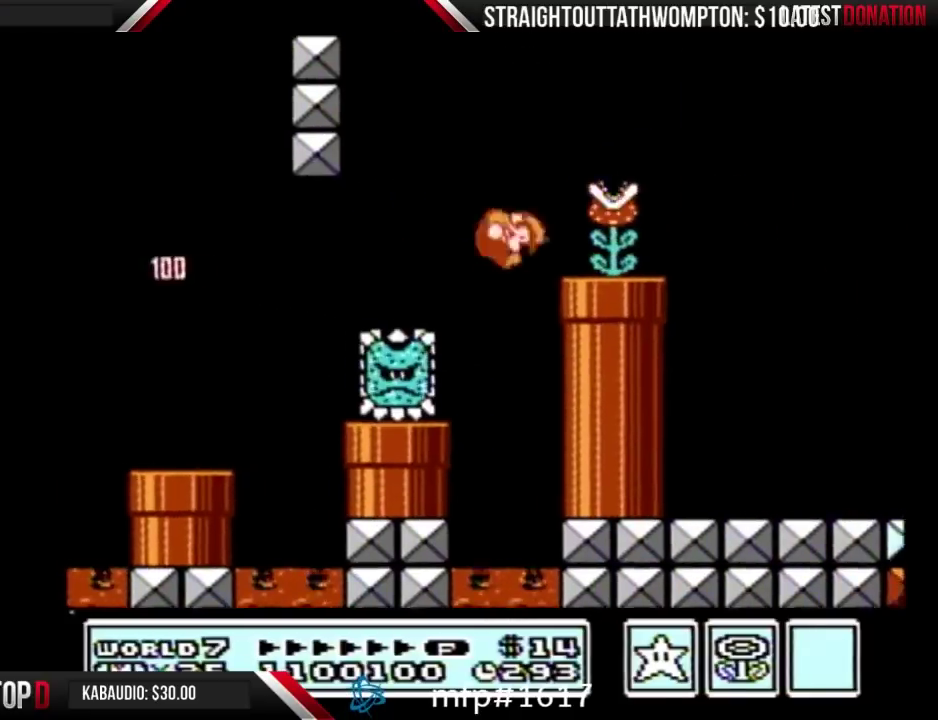
{"buttons": ["B", "DPAD_RIGHT"], "events": [[33, "A", "up"], [367, "A", "down"], [433, "A", "up"]]}
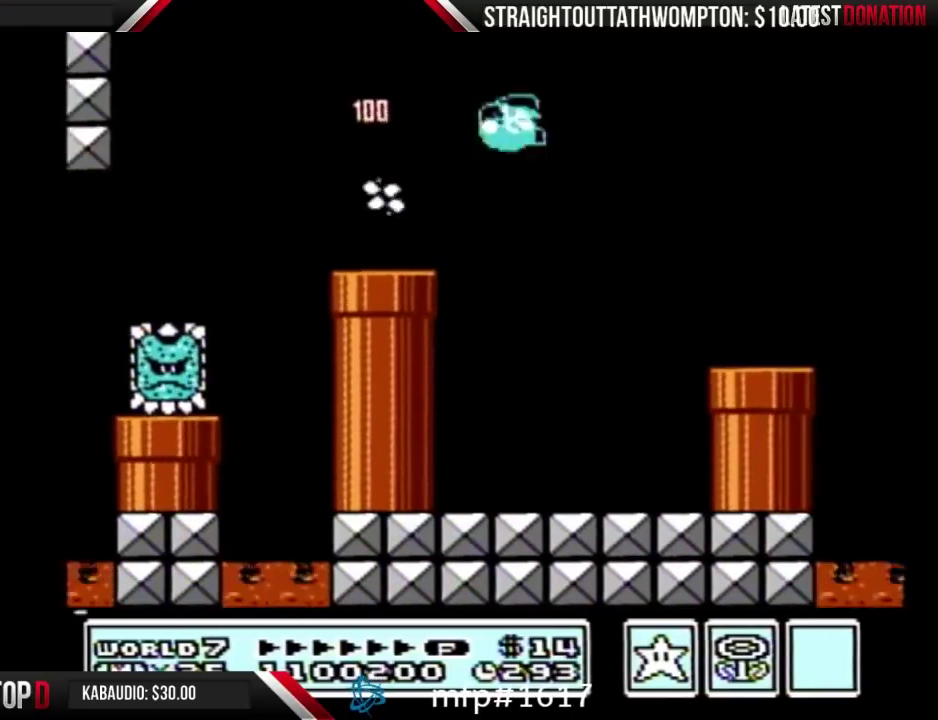
{"buttons": ["B", "DPAD_RIGHT"]}
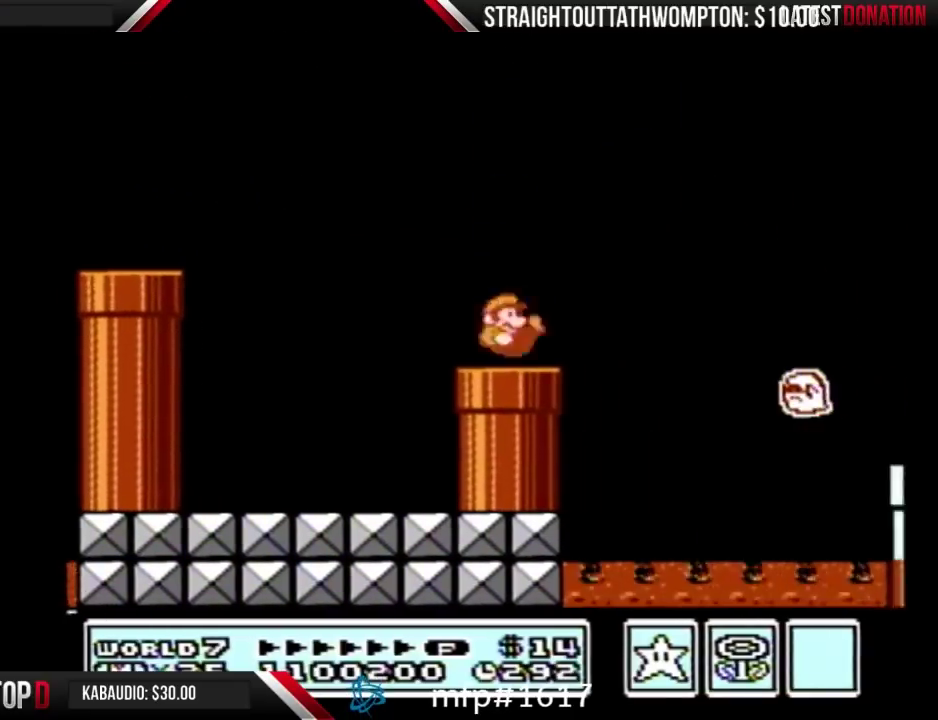
{"buttons": ["B", "DPAD_RIGHT"], "events": [[100, "A", "down"], [267, "A", "up"]]}
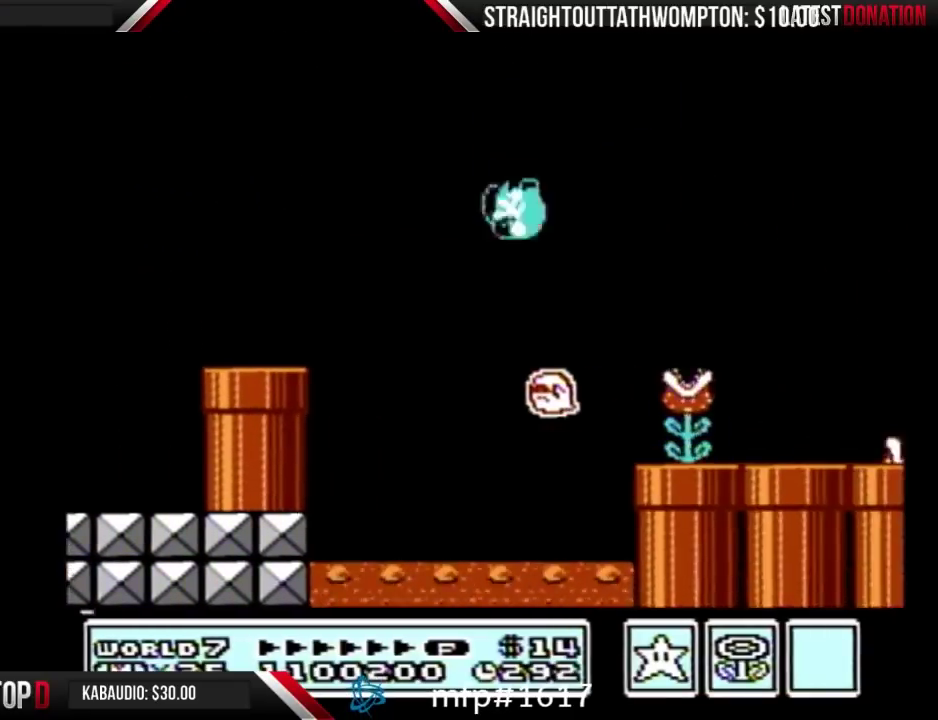
{"buttons": ["B", "DPAD_RIGHT"]}
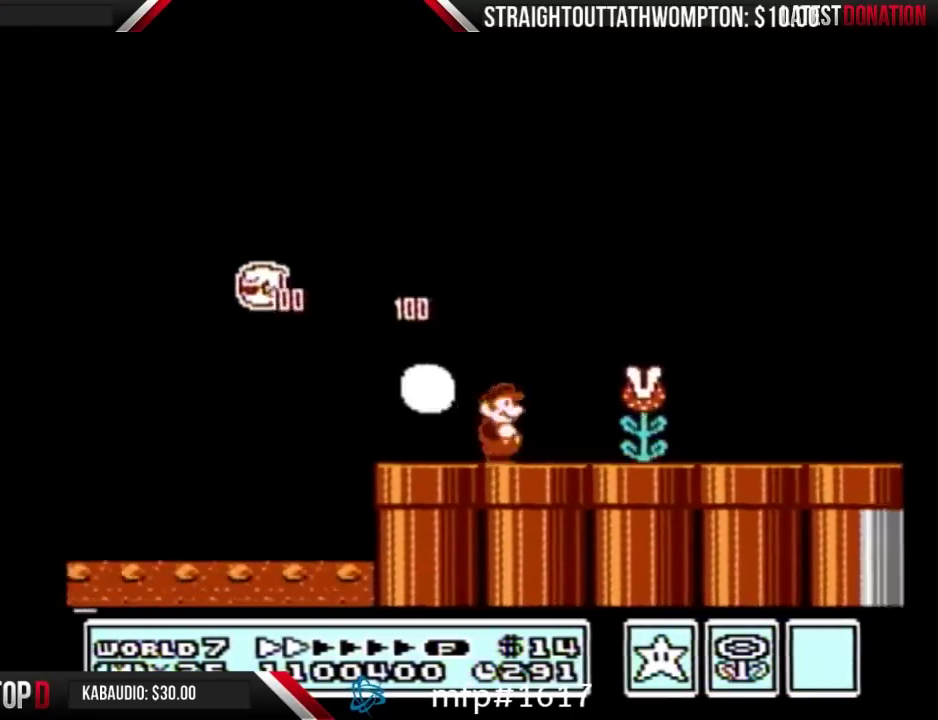
{"buttons": ["B", "DPAD_RIGHT"]}
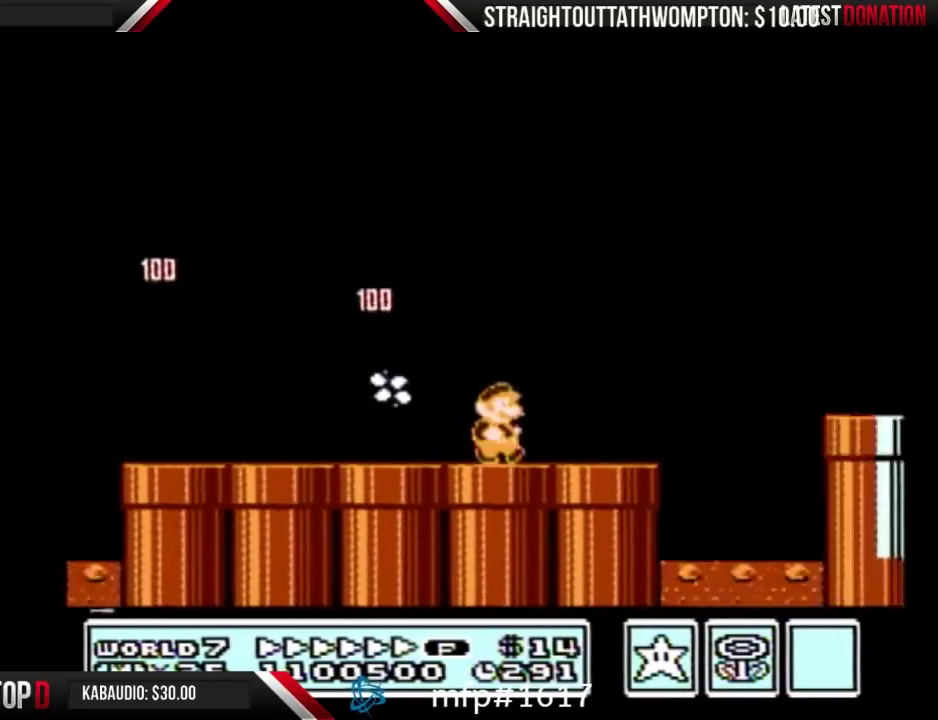
{"buttons": ["A", "B", "DPAD_RIGHT"], "events": [[333, "A", "down"]]}
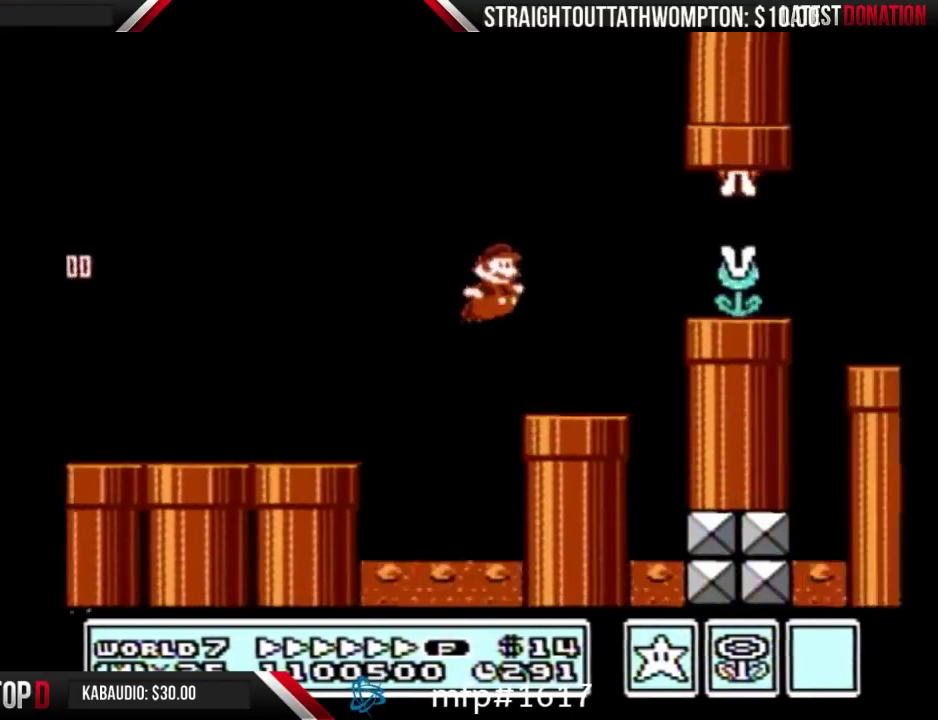
{"buttons": ["B", "DPAD_RIGHT"], "events": [[167, "A", "up"]]}
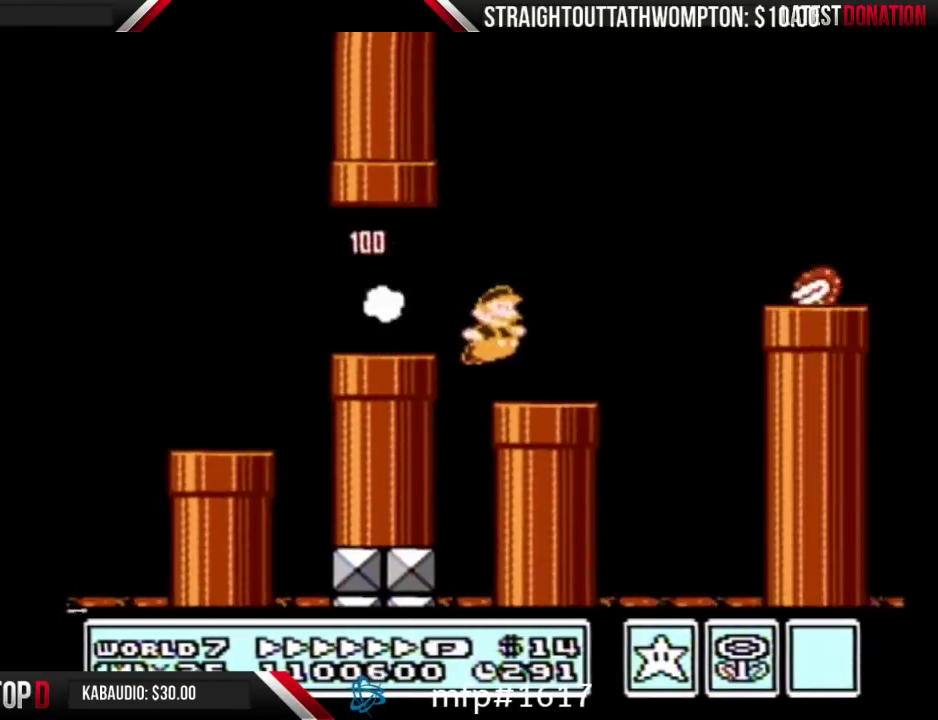
{"buttons": ["A", "B", "DPAD_RIGHT"], "events": [[233, "A", "down"]]}
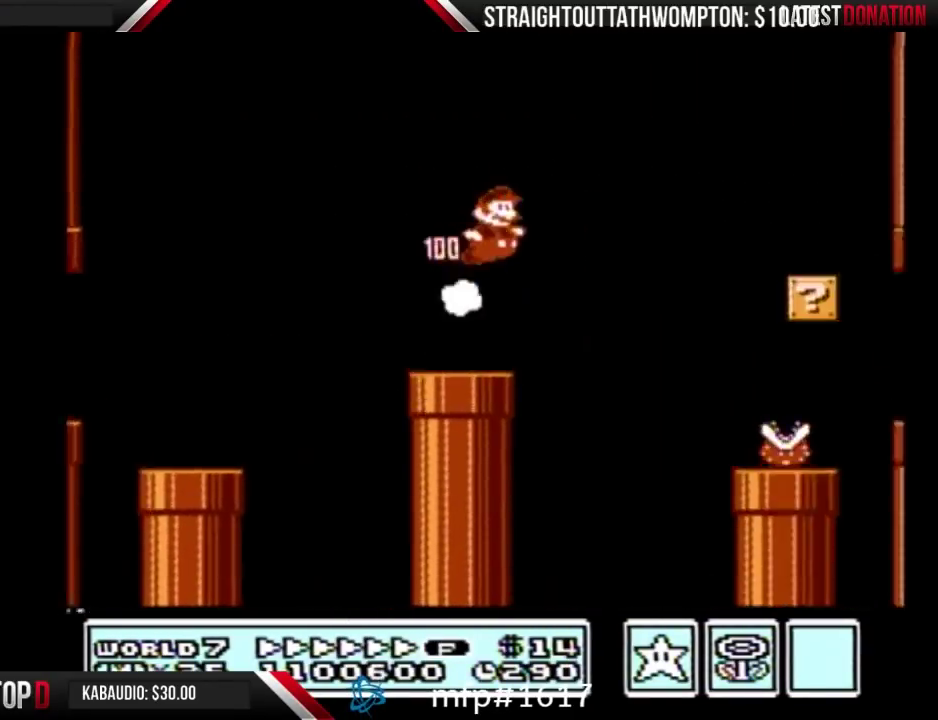
{"buttons": ["A", "B", "DPAD_RIGHT"]}
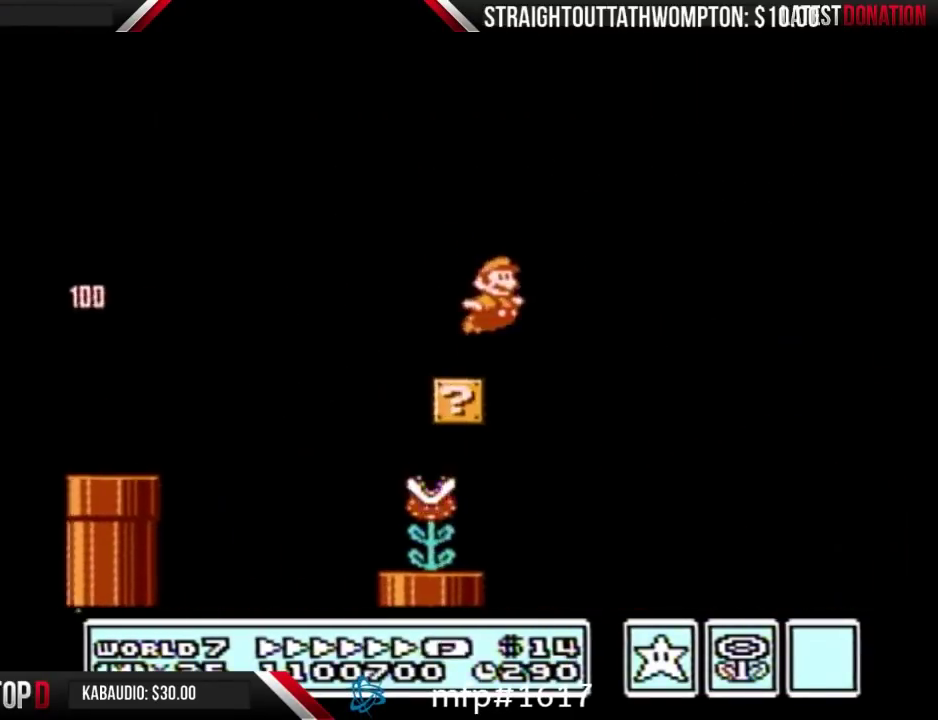
{"buttons": ["B", "DPAD_RIGHT"], "events": [[200, "A", "up"]]}
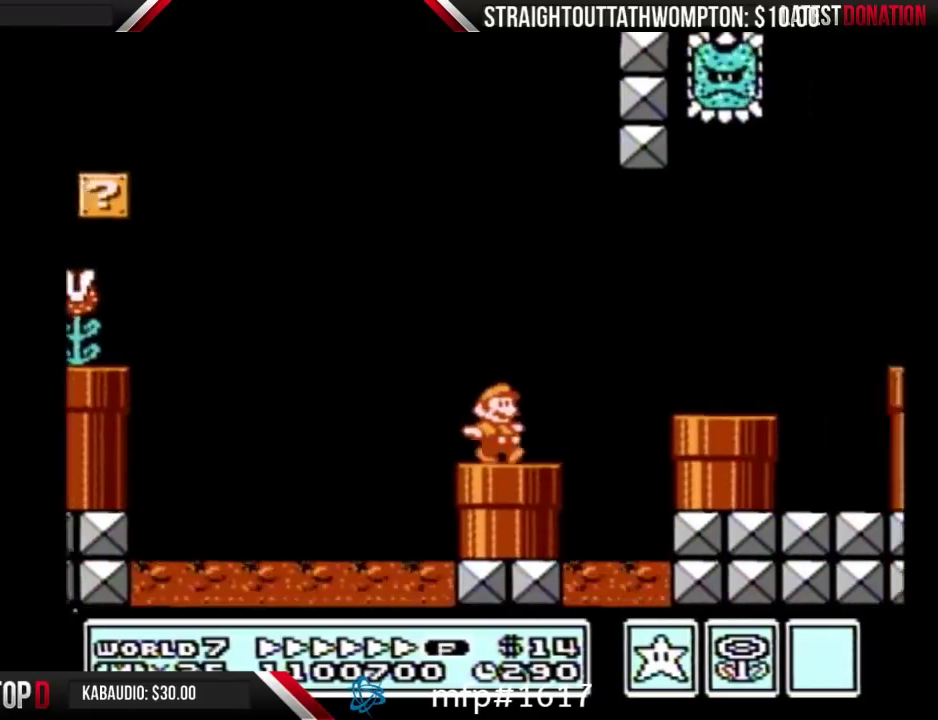
{"buttons": ["B", "DPAD_RIGHT"], "events": [[67, "DPAD_DOWN", "down"], [67, "DPAD_RIGHT", "up"], [100, "A", "down"], [167, "DPAD_RIGHT", "down"], [200, "DPAD_DOWN", "up"], [500, "A", "up"]]}
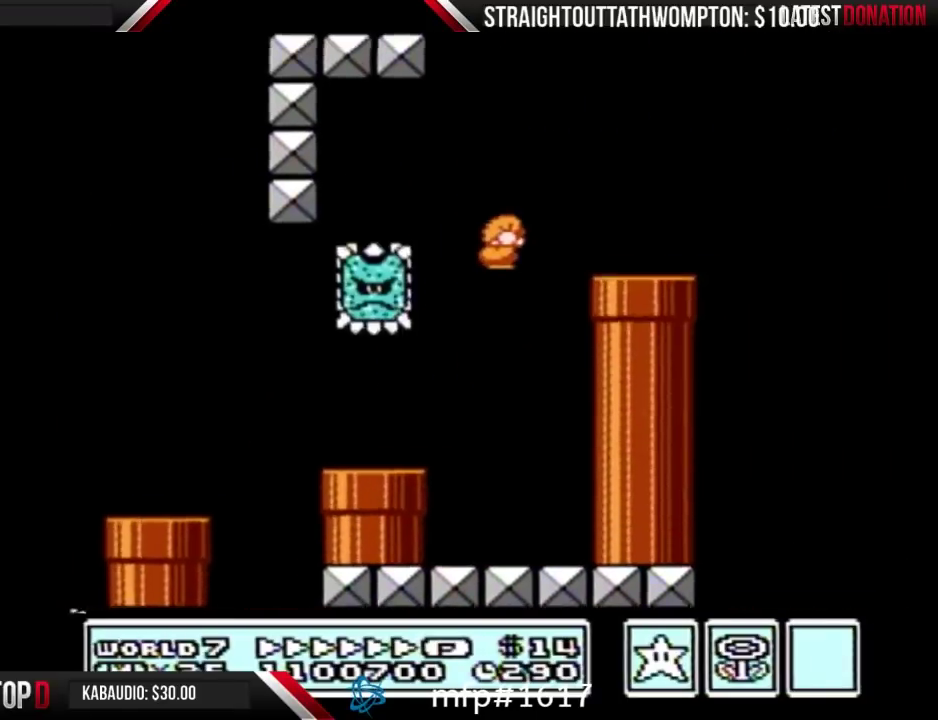
{"buttons": ["A", "B", "DPAD_RIGHT"], "events": [[333, "A", "down"]]}
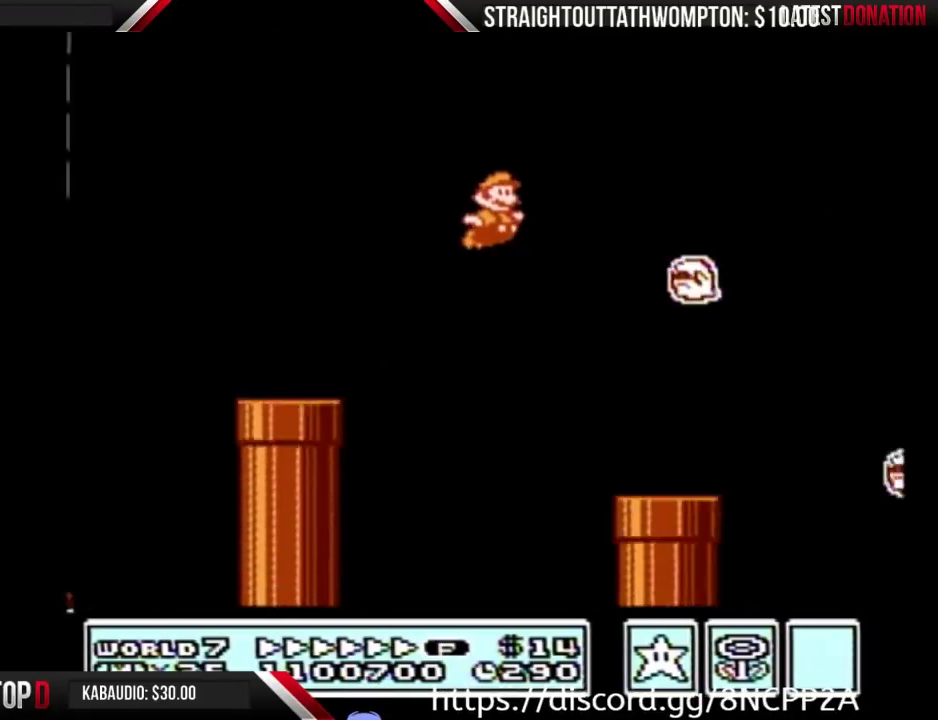
{"buttons": ["B", "DPAD_RIGHT"], "events": [[200, "A", "up"]]}
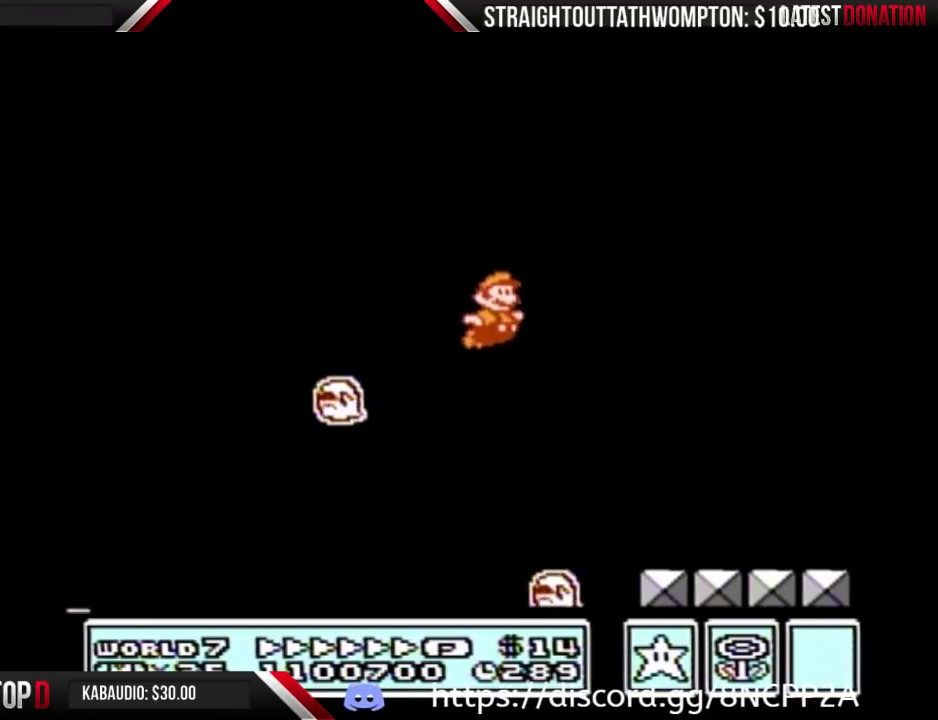
{"buttons": ["A", "B", "DPAD_LEFT"], "events": [[400, "A", "down"], [400, "DPAD_LEFT", "down"], [400, "DPAD_RIGHT", "up"]]}